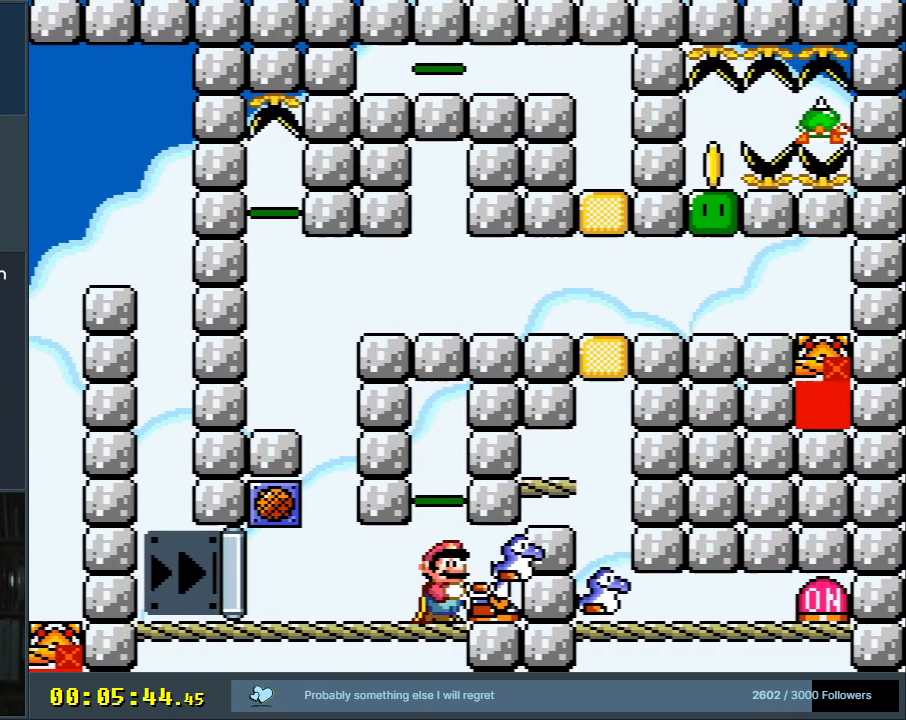
Gameplay with a controller (Nintendo layout); each line is a JSON object with the inputs held at the frame after it. "events" lists button and stick changes between this image and that frame as [ms after this image, input, new state], when the widget could be followed in between. Not read: L3 R3.
{"buttons": ["Y"], "events": []}
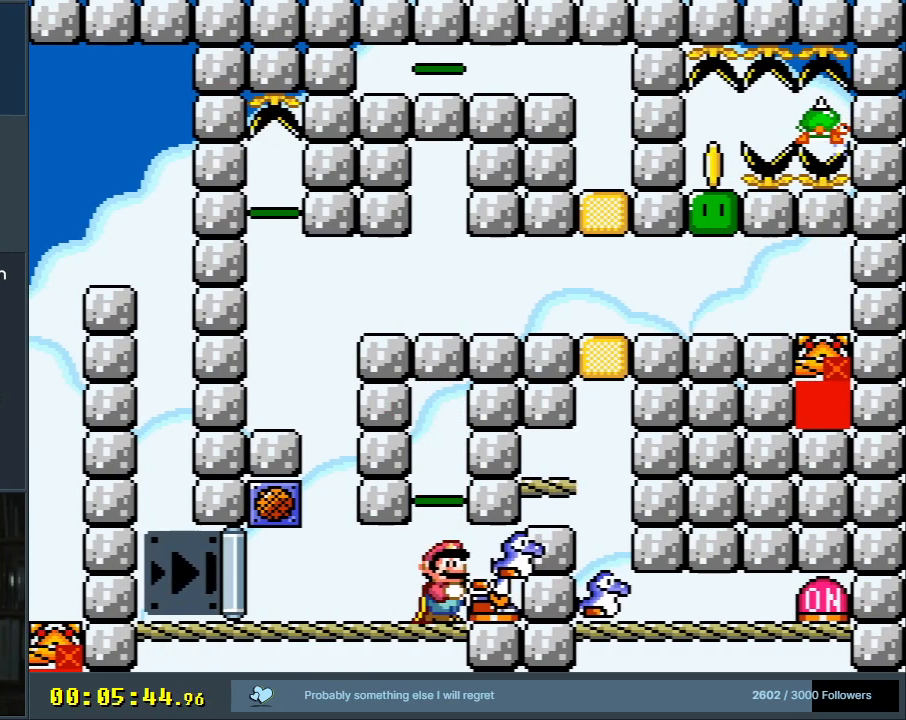
{"buttons": ["Y"], "events": [[200, "B", "down"], [450, "B", "up"]]}
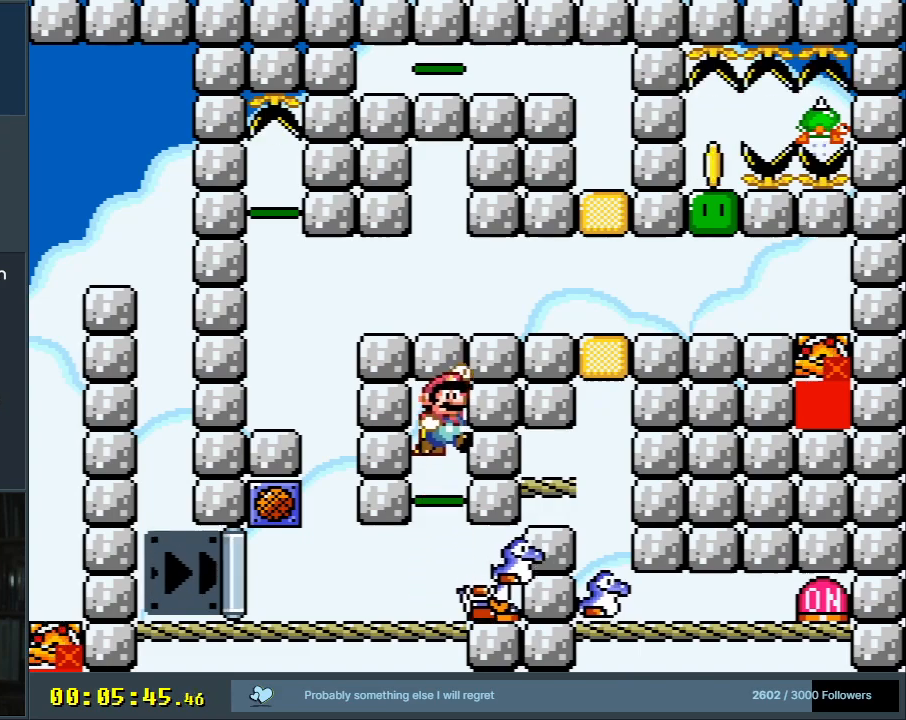
{"buttons": ["Y"], "events": []}
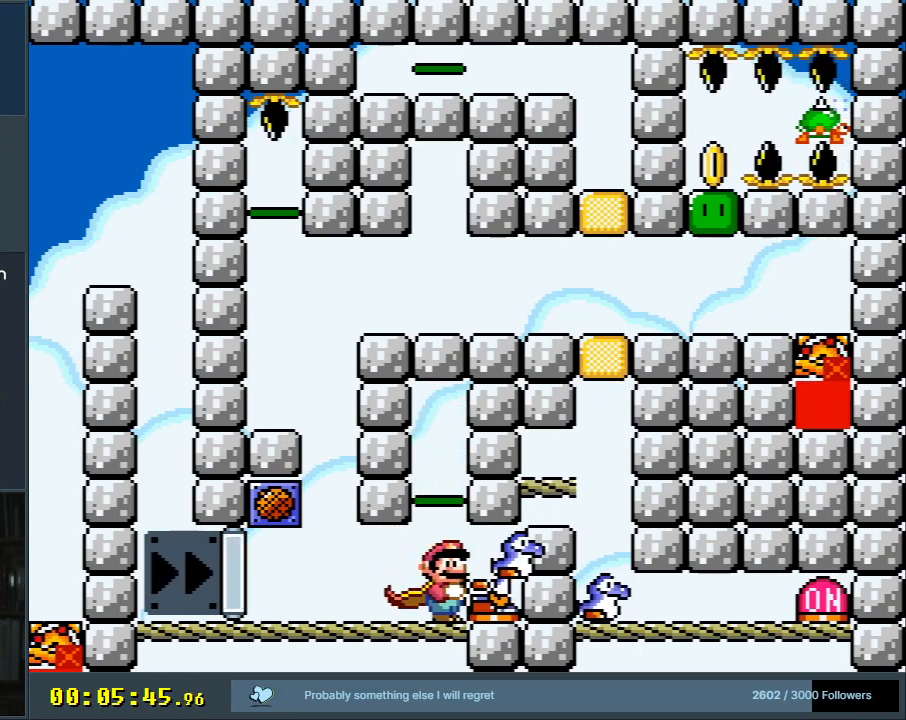
{"buttons": ["Y"], "events": [[150, "DPAD_LEFT", "down"], [500, "DPAD_LEFT", "up"]]}
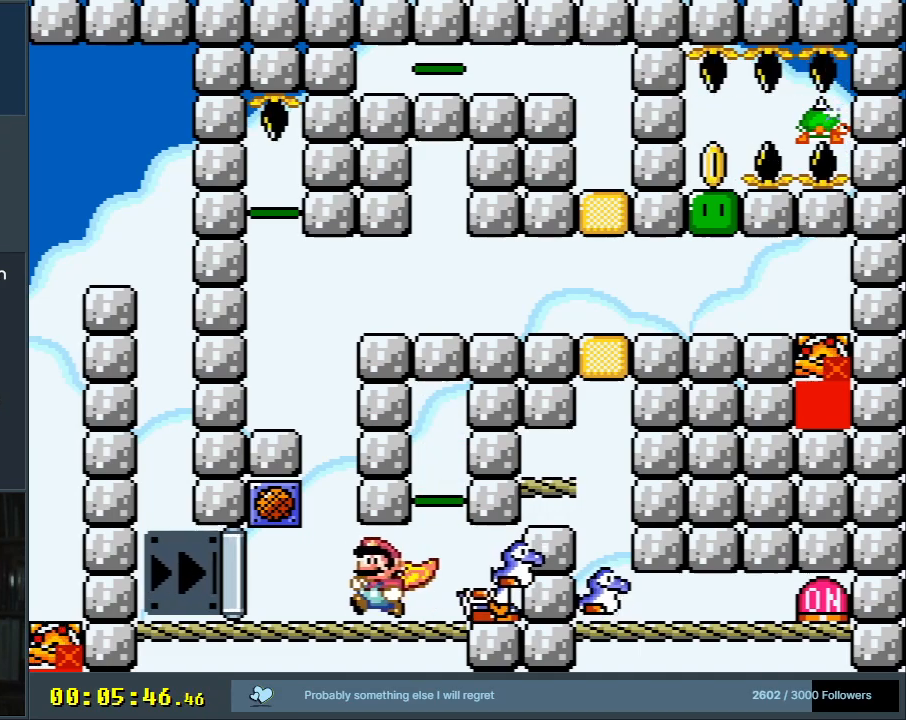
{"buttons": ["Y"], "events": [[167, "DPAD_RIGHT", "down"], [250, "DPAD_RIGHT", "up"]]}
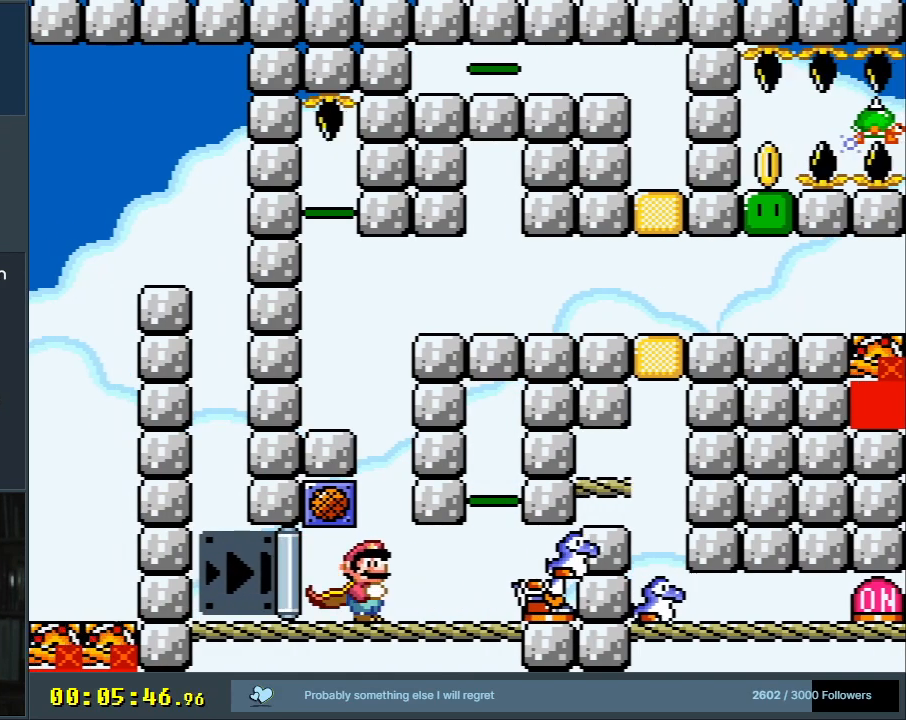
{"buttons": ["B", "Y", "DPAD_LEFT"], "events": [[183, "DPAD_RIGHT", "down"], [267, "DPAD_RIGHT", "up"], [333, "B", "down"], [500, "DPAD_LEFT", "down"]]}
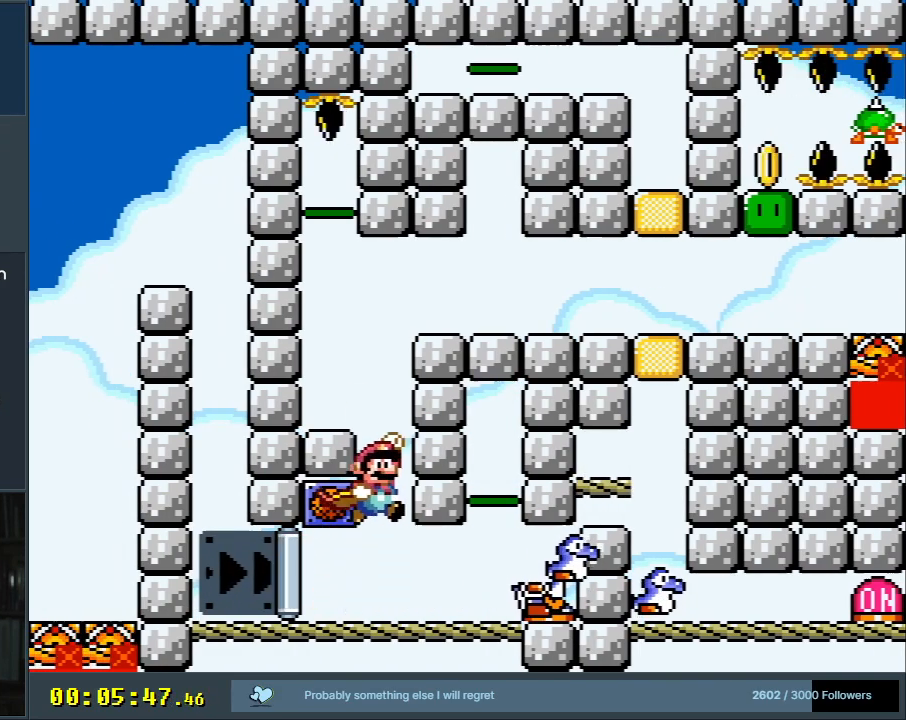
{"buttons": ["Y", "DPAD_RIGHT"], "events": [[250, "B", "up"], [350, "DPAD_LEFT", "up"], [450, "DPAD_RIGHT", "down"]]}
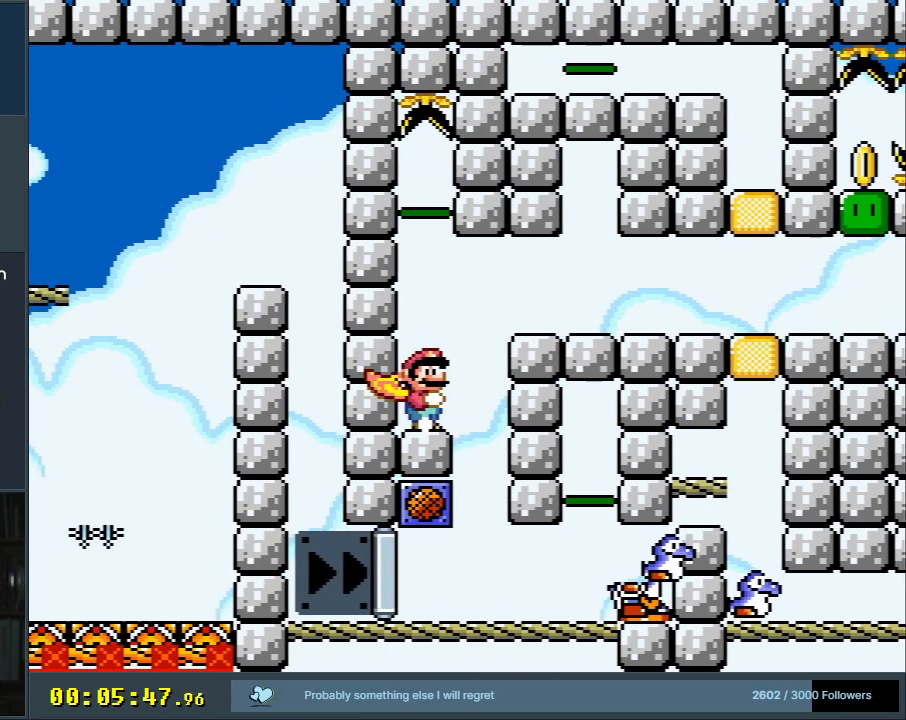
{"buttons": ["B", "Y", "DPAD_RIGHT"], "events": [[17, "B", "down"]]}
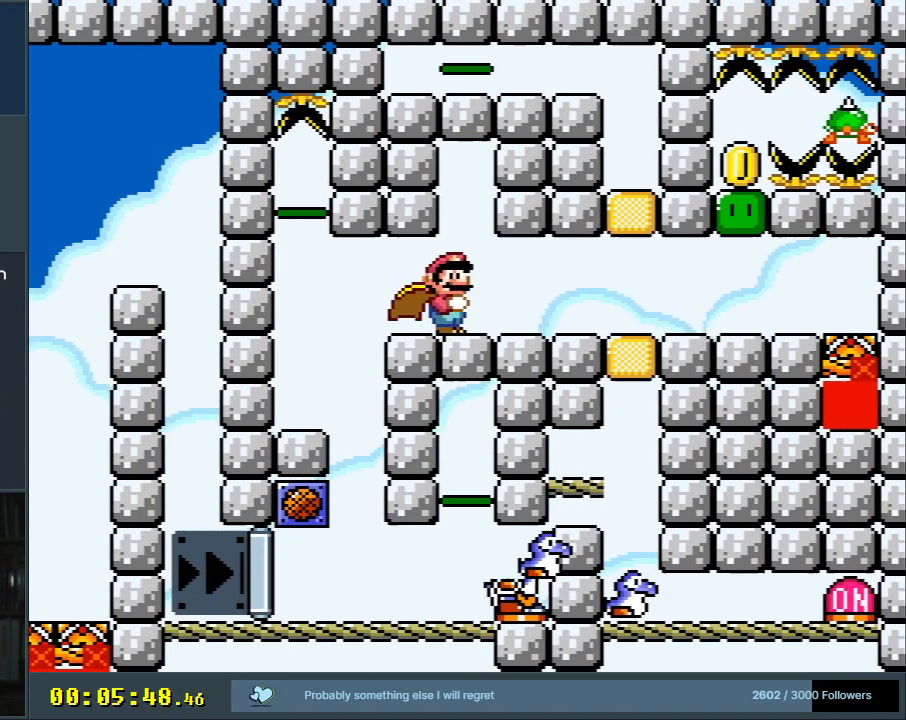
{"buttons": ["Y", "DPAD_RIGHT"], "events": [[200, "B", "up"]]}
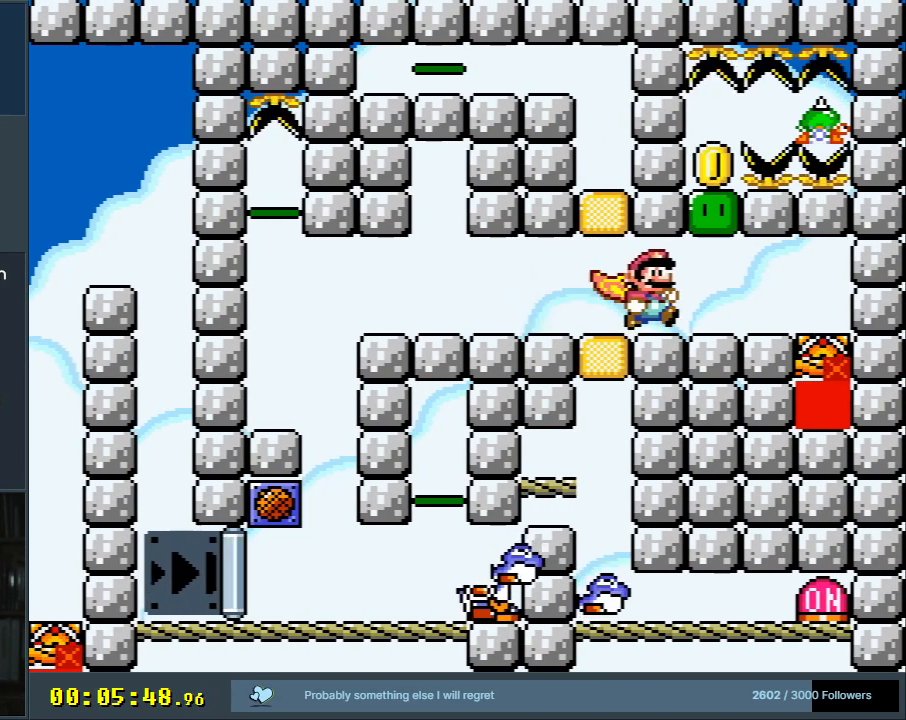
{"buttons": [], "events": [[417, "DPAD_RIGHT", "up"], [500, "Y", "up"]]}
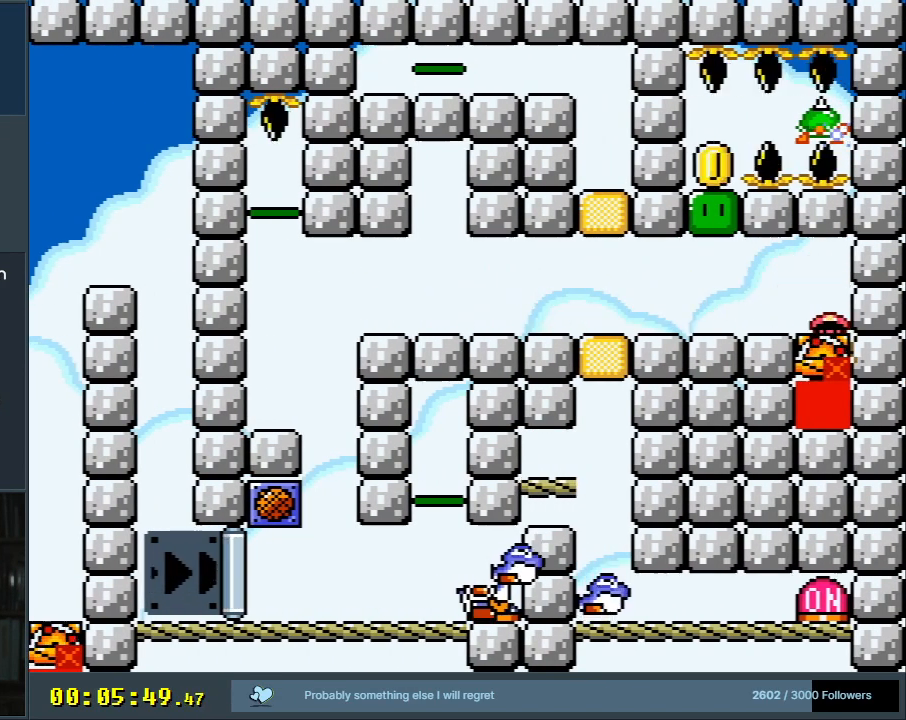
{"buttons": ["A"], "events": [[250, "A", "down"], [350, "A", "up"], [450, "A", "down"]]}
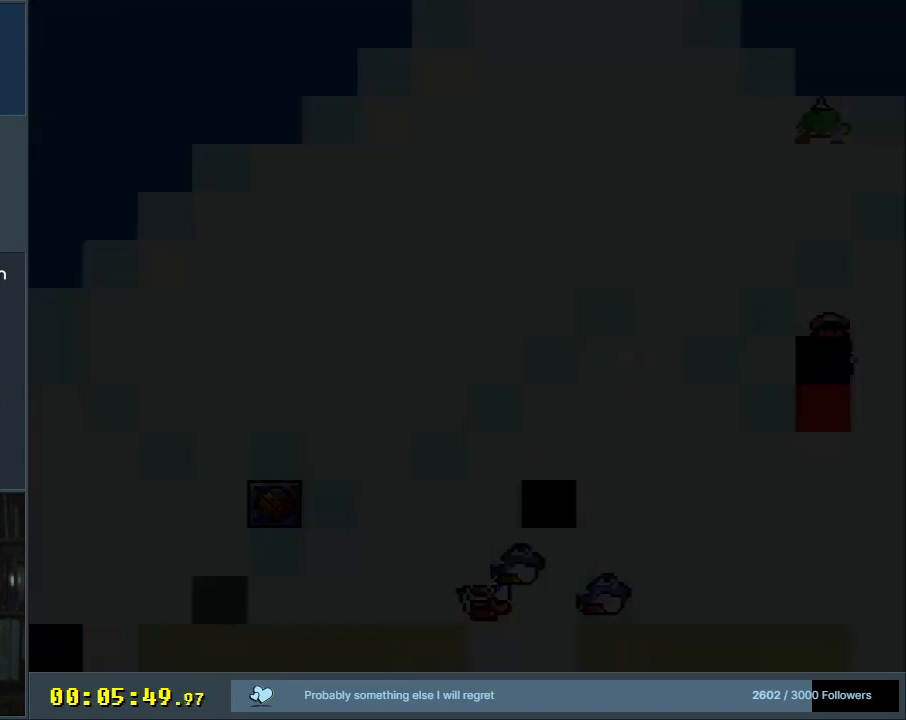
{"buttons": [], "events": [[33, "A", "up"]]}
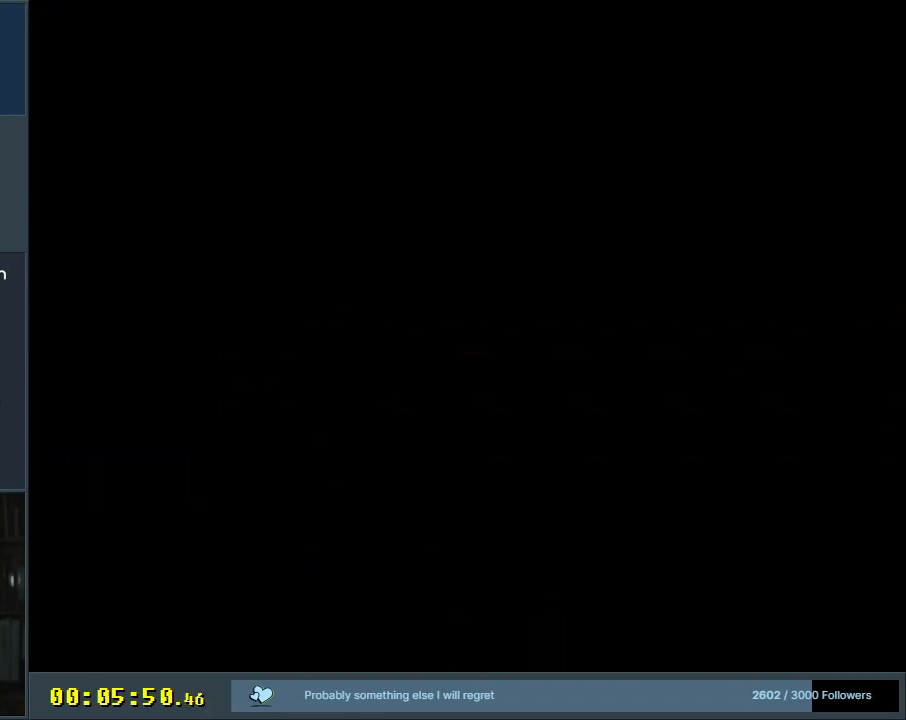
{"buttons": ["Y", "DPAD_RIGHT"], "events": [[17, "B", "down"], [17, "Y", "down"], [483, "B", "up"], [500, "DPAD_RIGHT", "down"]]}
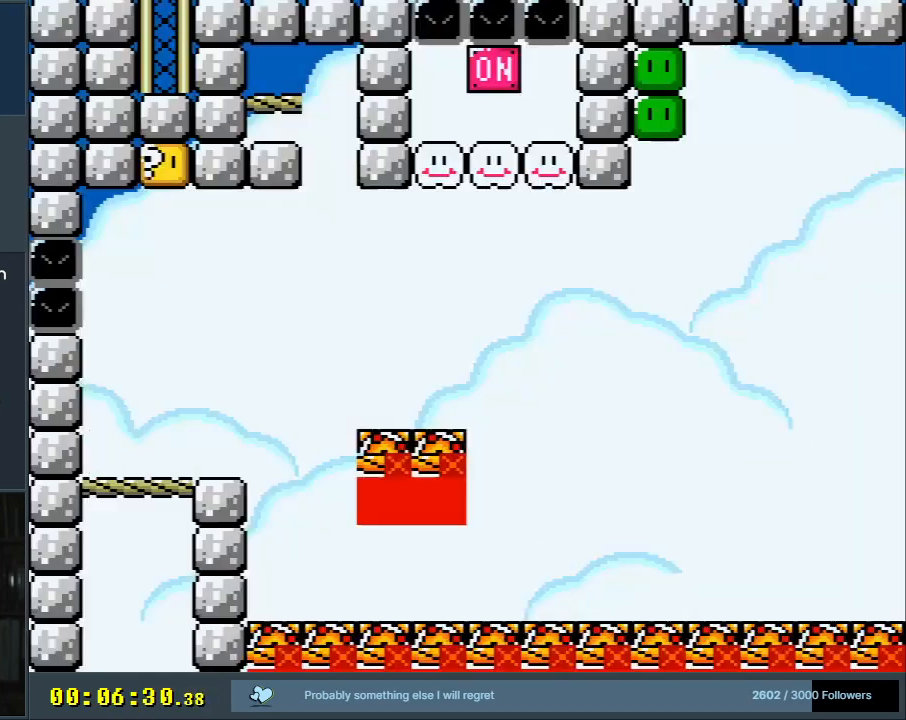
{"buttons": ["Y"], "events": [[200, "DPAD_RIGHT", "up"]]}
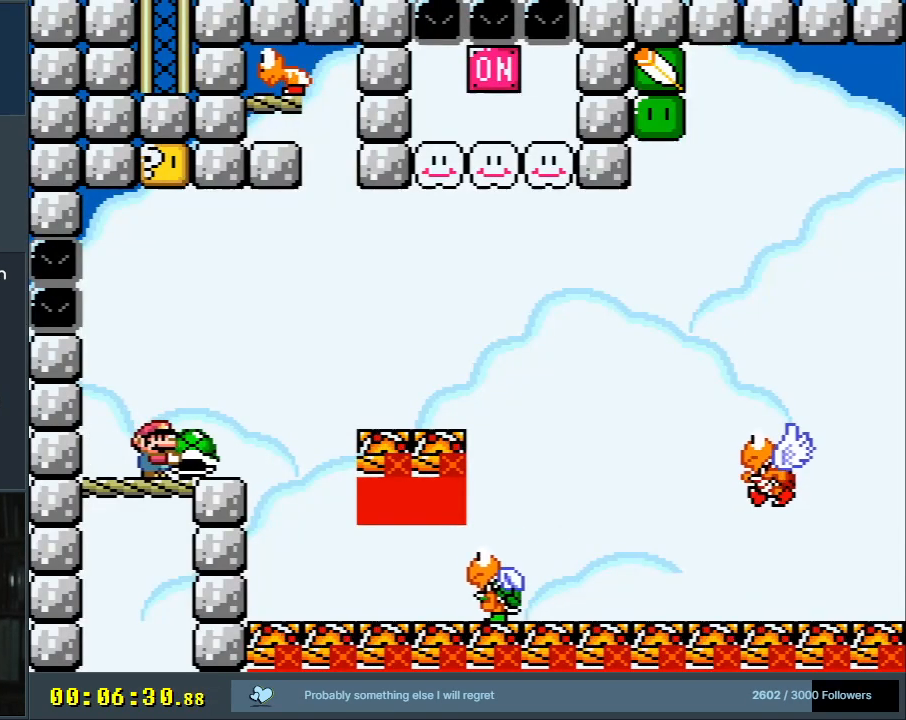
{"buttons": ["Y"], "events": [[67, "DPAD_LEFT", "down"], [200, "DPAD_LEFT", "up"], [400, "DPAD_RIGHT", "down"], [417, "DPAD_RIGHT", "up"]]}
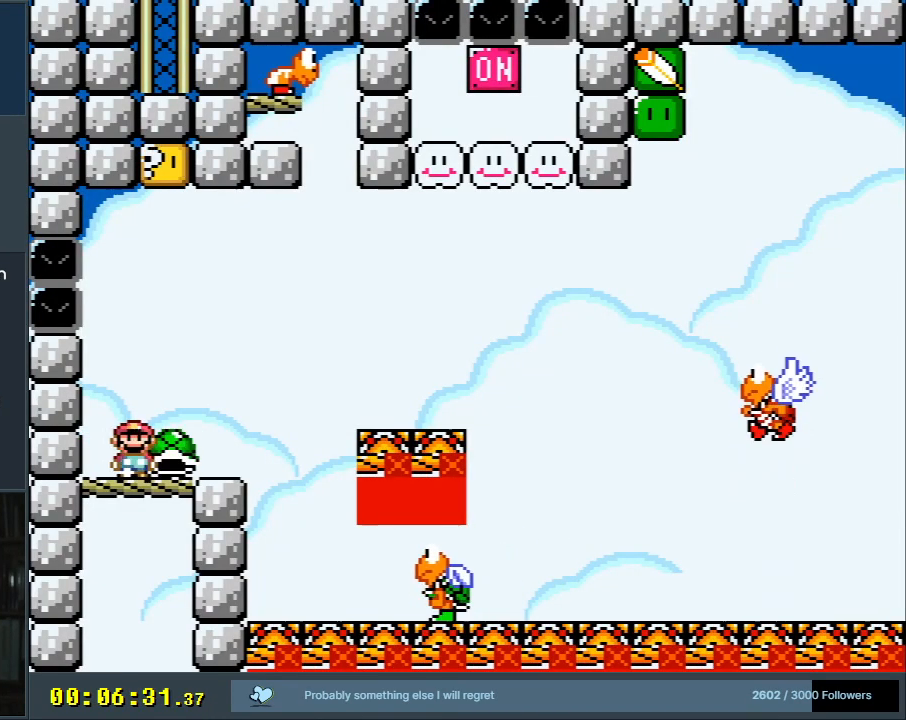
{"buttons": ["DPAD_UP"], "events": [[117, "DPAD_UP", "down"], [417, "Y", "up"]]}
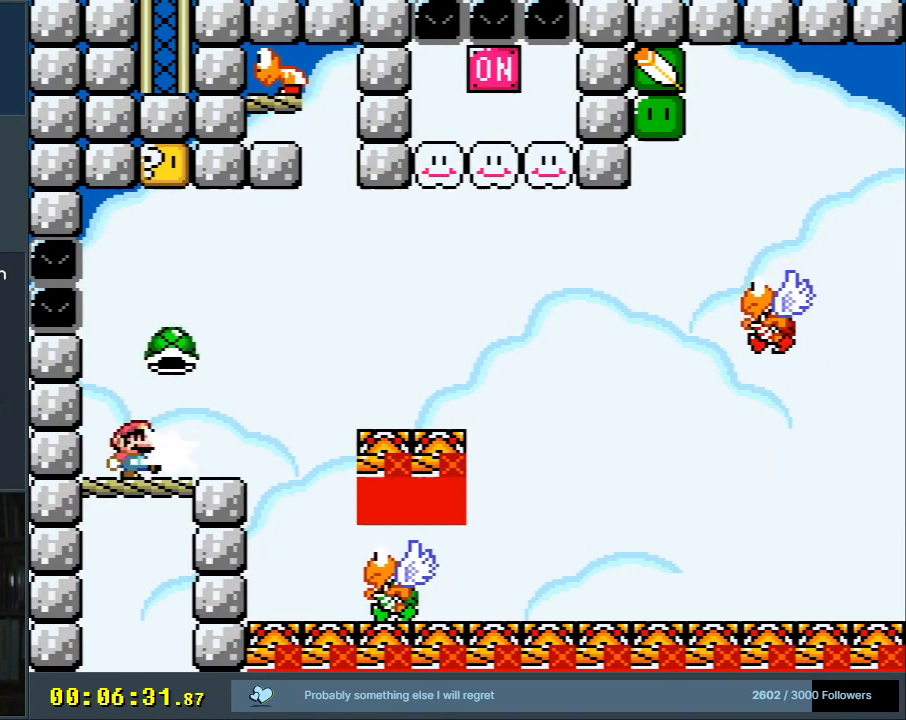
{"buttons": ["Y"], "events": [[50, "Y", "down"], [83, "DPAD_UP", "up"], [250, "DPAD_RIGHT", "down"], [333, "DPAD_RIGHT", "up"]]}
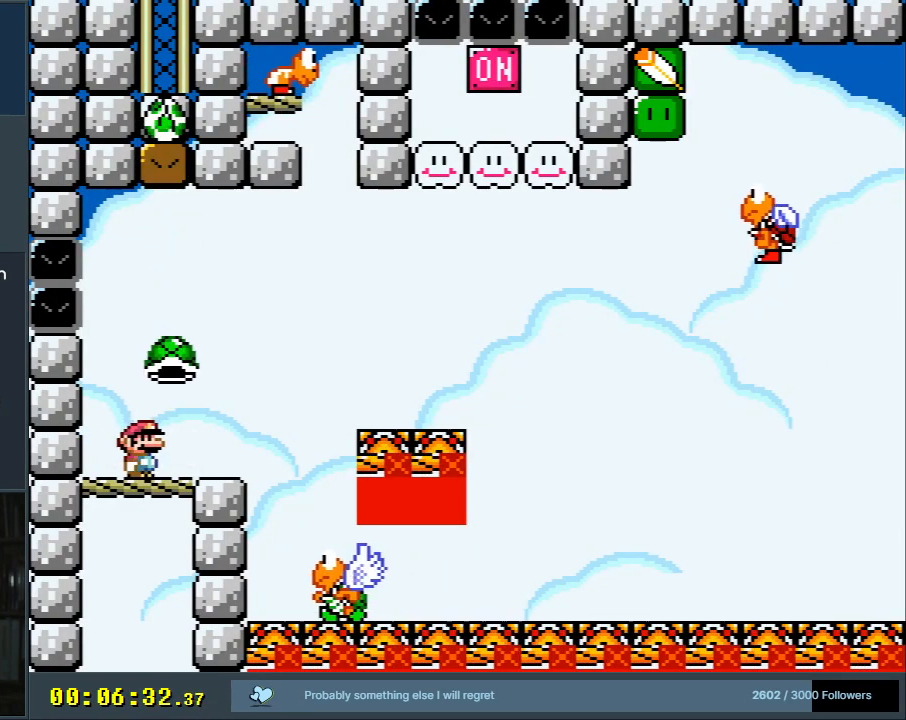
{"buttons": ["Y"], "events": []}
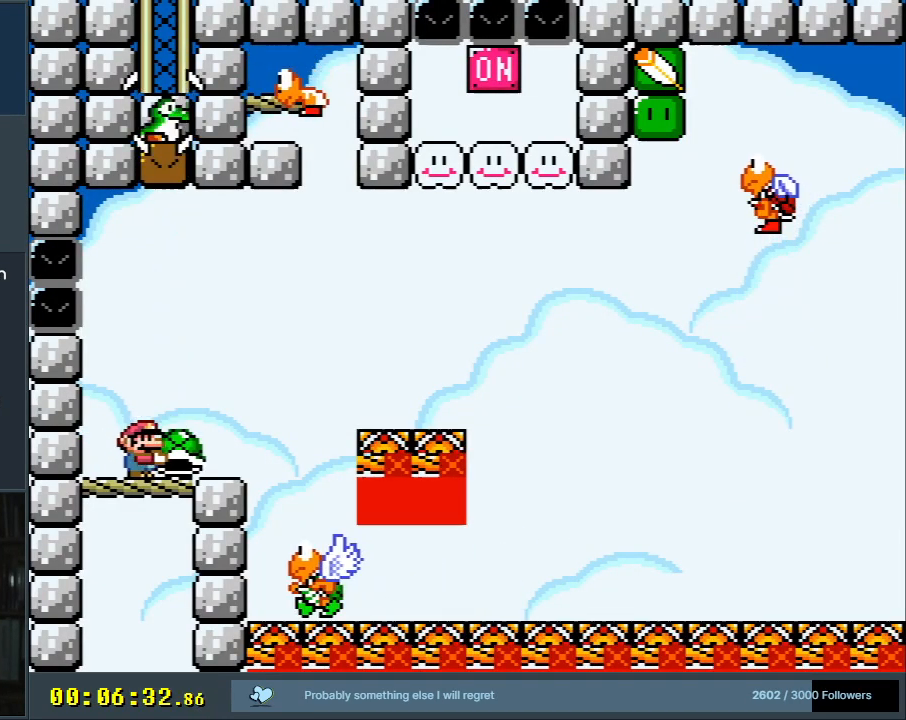
{"buttons": ["Y"], "events": []}
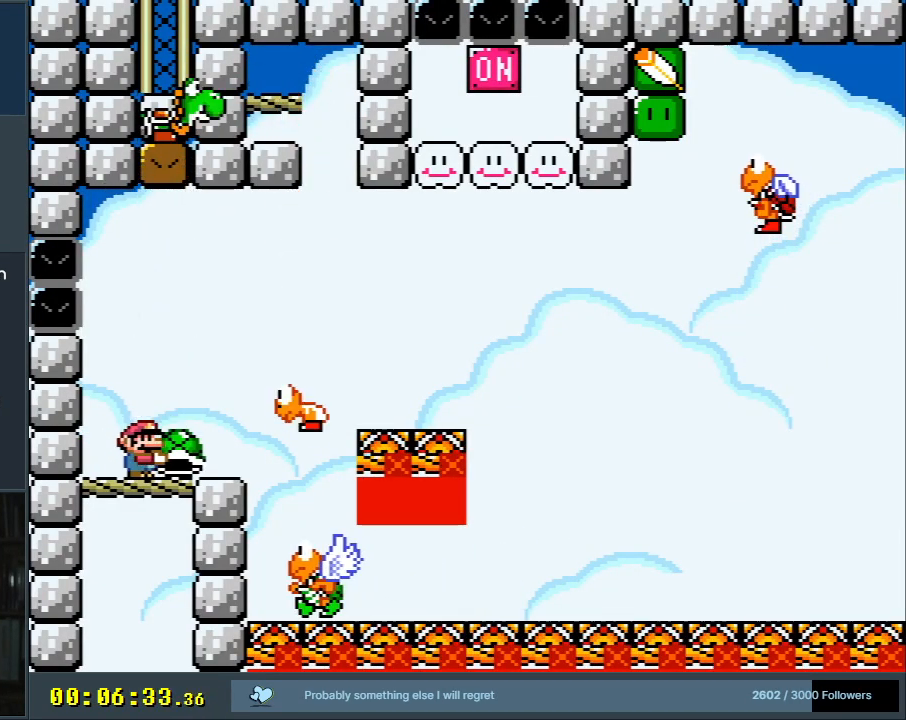
{"buttons": ["Y"], "events": []}
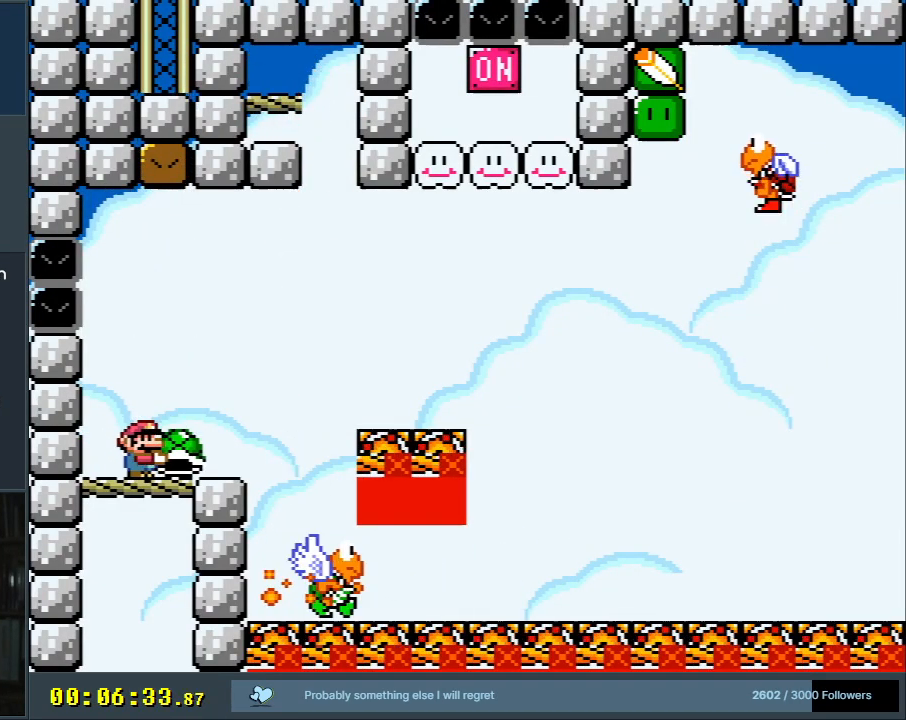
{"buttons": ["Y"], "events": []}
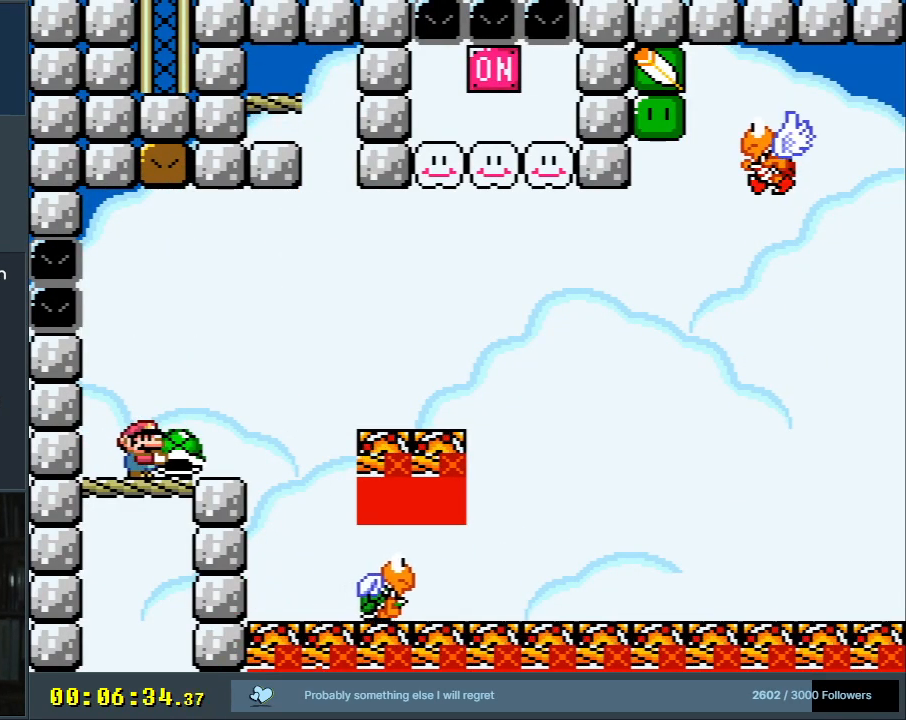
{"buttons": ["Y", "DPAD_RIGHT"], "events": [[417, "DPAD_RIGHT", "down"]]}
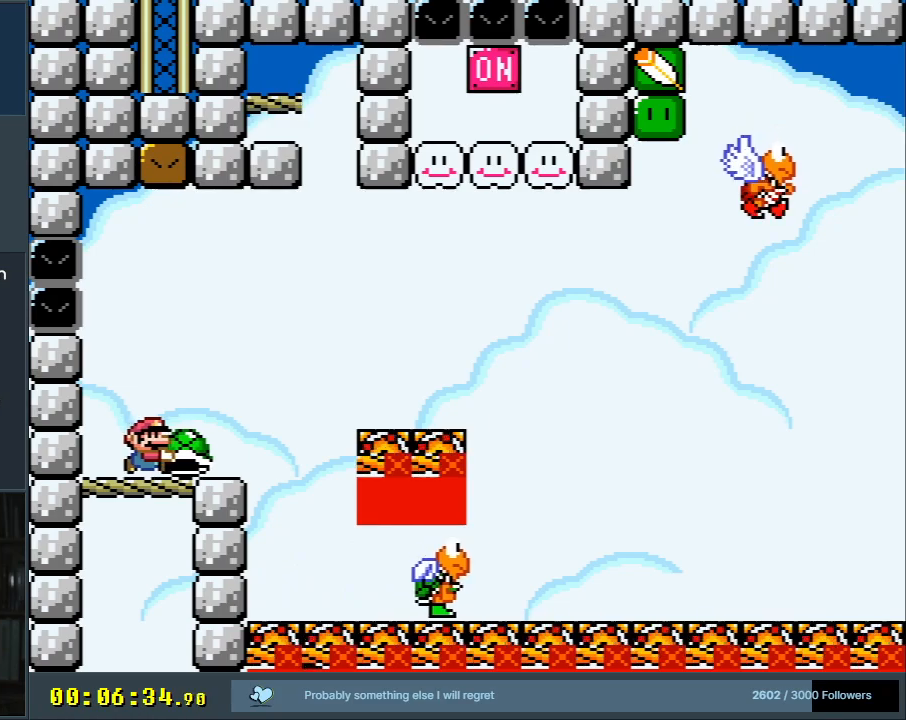
{"buttons": ["B", "Y", "DPAD_RIGHT"], "events": [[200, "B", "down"], [367, "B", "up"], [483, "B", "down"]]}
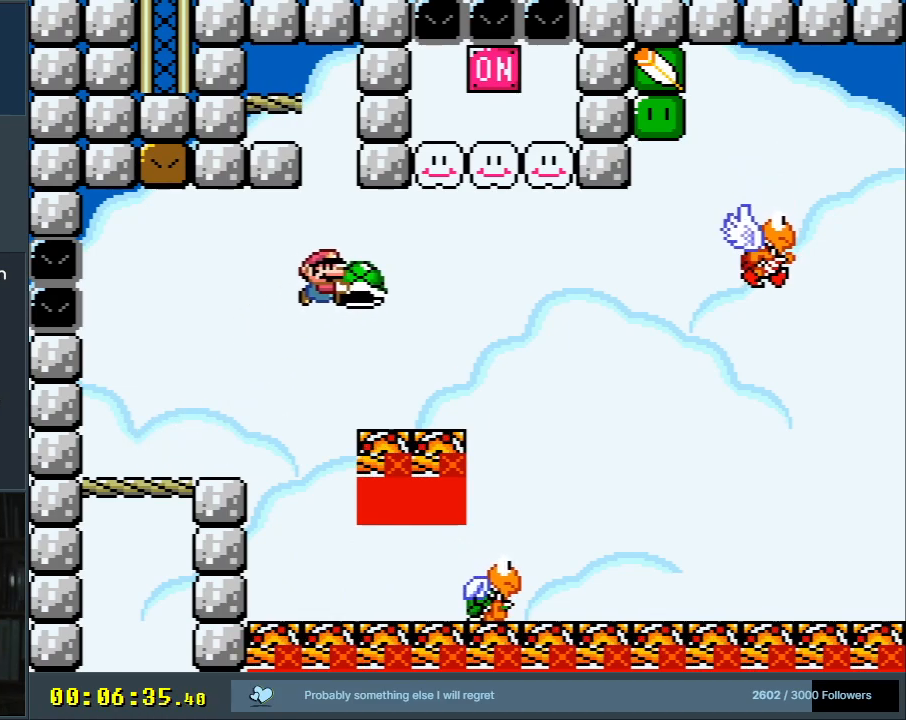
{"buttons": ["B", "Y", "DPAD_LEFT"], "events": [[33, "DPAD_UP", "down"], [267, "Y", "up"], [367, "DPAD_UP", "up"], [367, "Y", "down"], [417, "DPAD_RIGHT", "up"], [483, "DPAD_LEFT", "down"]]}
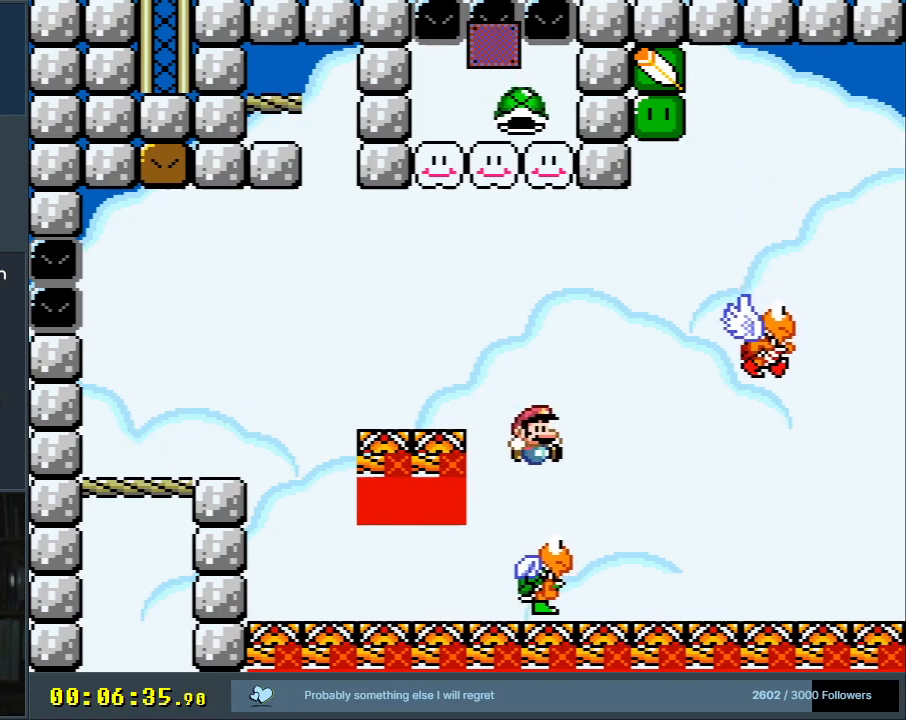
{"buttons": ["B", "Y", "DPAD_RIGHT"], "events": [[167, "DPAD_LEFT", "up"], [167, "DPAD_RIGHT", "down"]]}
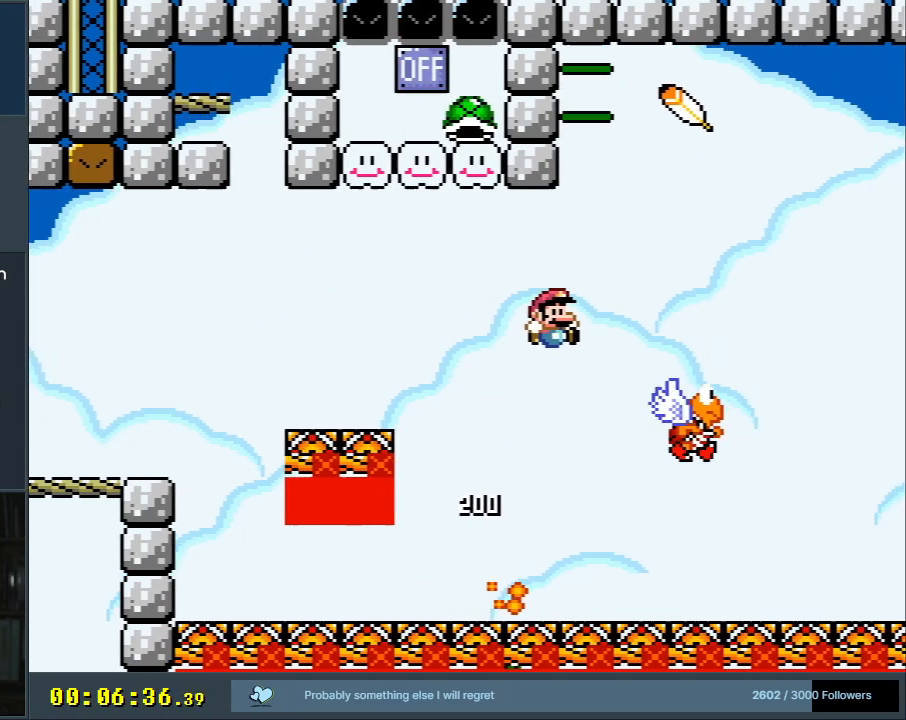
{"buttons": ["B", "Y"], "events": [[17, "DPAD_RIGHT", "up"], [300, "DPAD_LEFT", "down"], [433, "DPAD_LEFT", "up"]]}
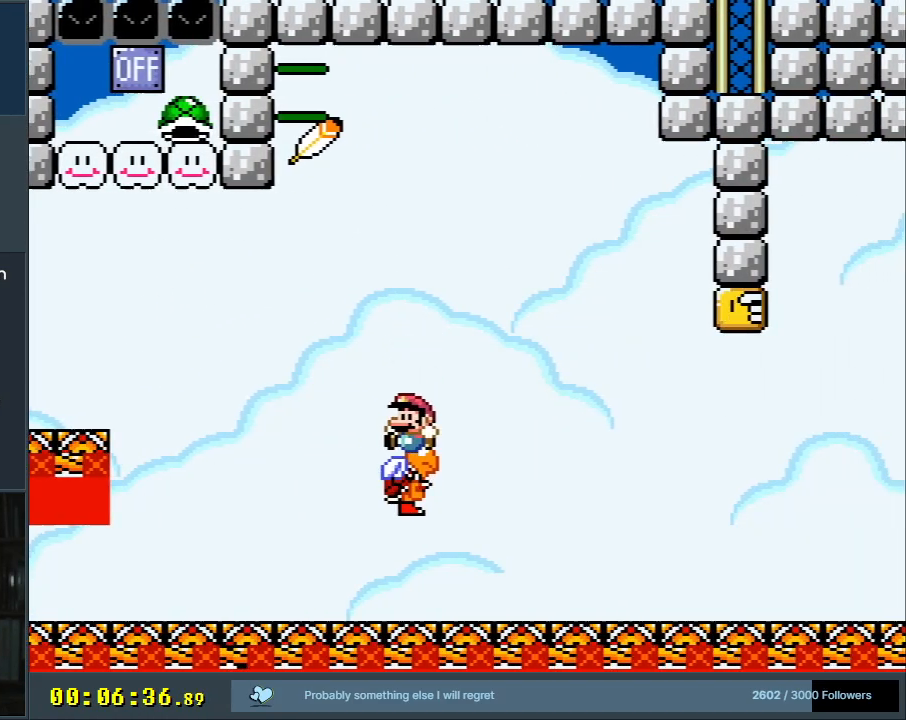
{"buttons": ["B", "Y", "DPAD_RIGHT"], "events": [[417, "DPAD_RIGHT", "down"]]}